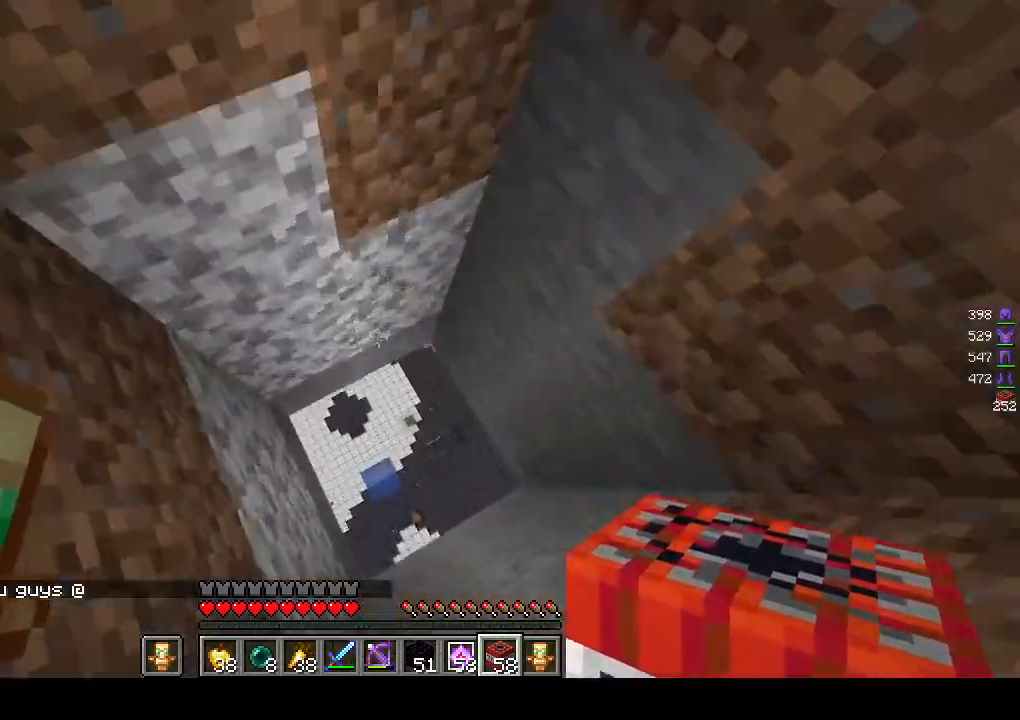
Gameplay with keyboard and mouse; each line is a JSON object with the keys and mouse buttons held at the frame after it. "events" lists presses ("down") and releases ("up") of "a", "d", "s", "w", "mouse_left" and "mouse_right" between this image and that frame as [ms after this image, input, new state], when the widget could be followed in between. "mouse_left", "mouse_right" = the "left", "right" buttons of the "mouse" list. No other keys are recorded. Fast repeated clicks can show as one long hold. Mouse movement is not recorded.
{"keys": [], "mouse": [], "events": []}
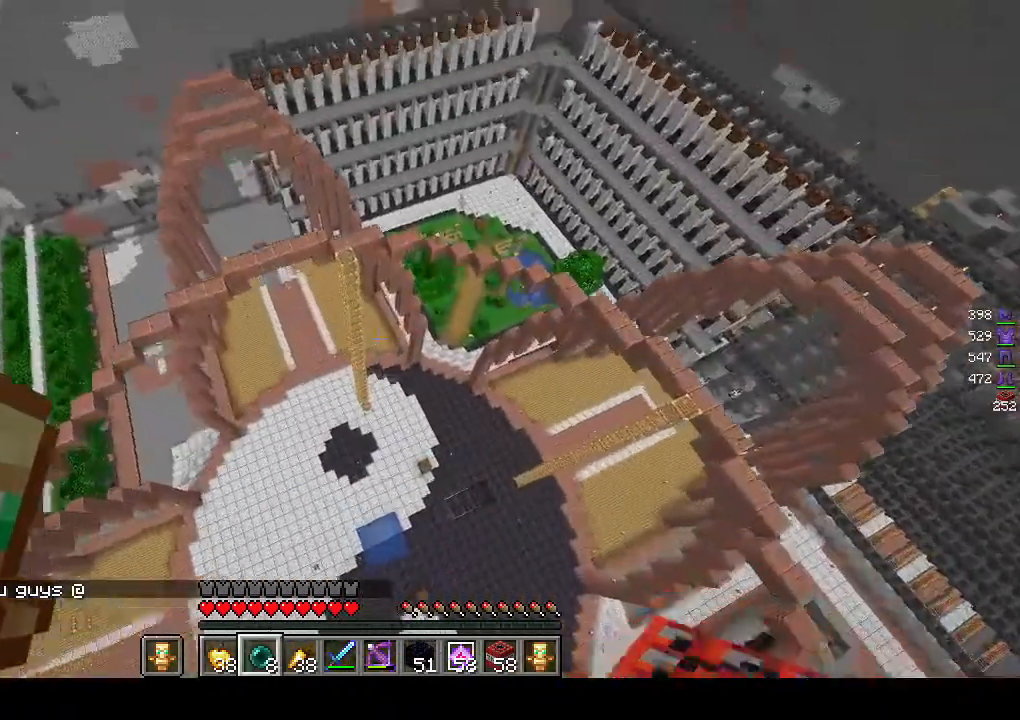
{"keys": ["w"], "mouse": [], "events": [[83, "mouse_right", "down"], [200, "mouse_right", "up"], [367, "w", "down"]]}
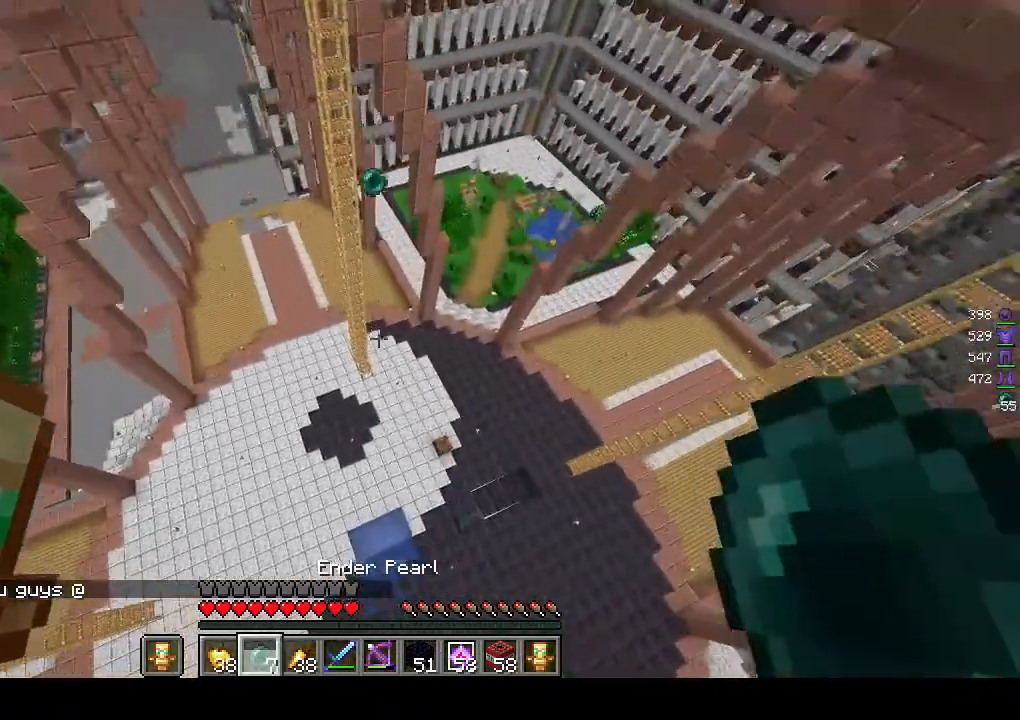
{"keys": ["w"], "mouse": [], "events": []}
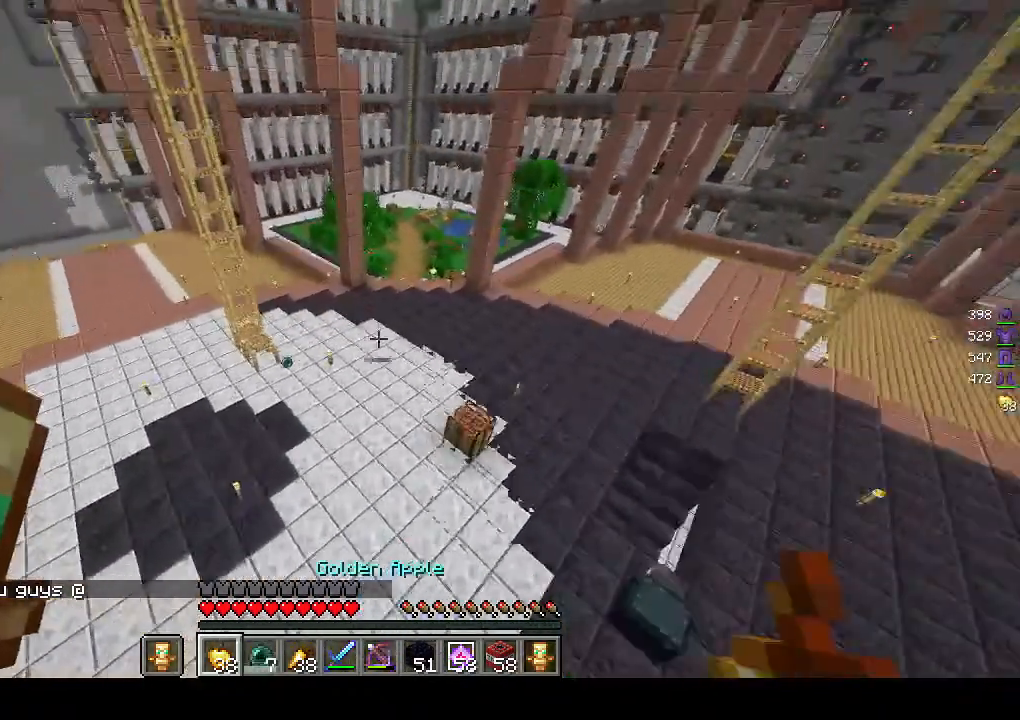
{"keys": ["w"], "mouse": [], "events": []}
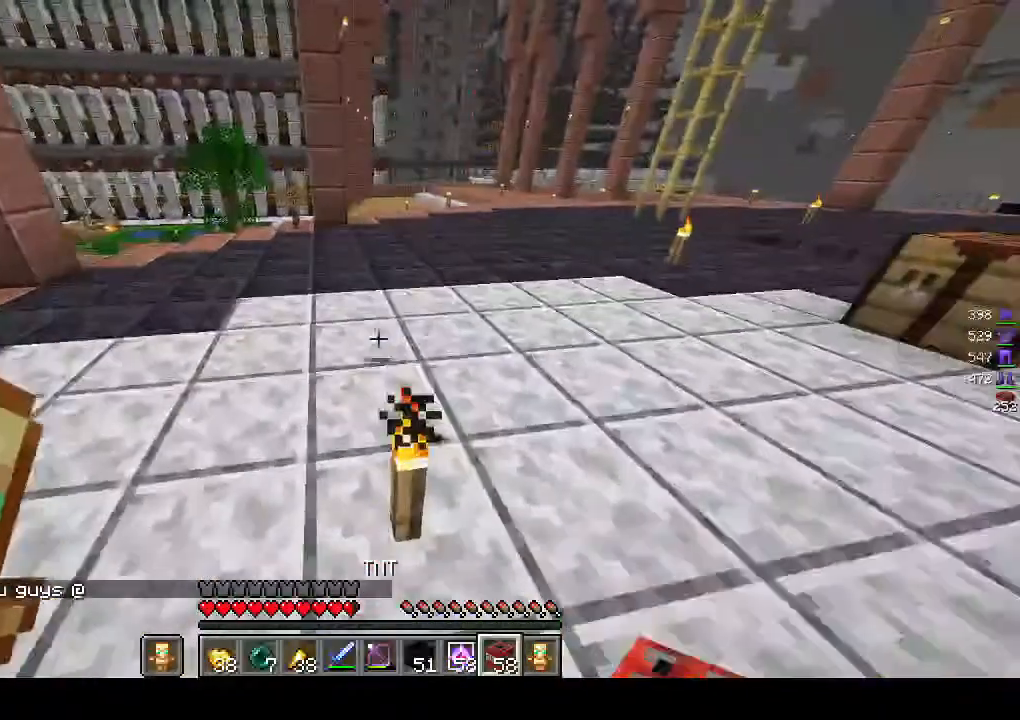
{"keys": ["w"], "mouse": [], "events": []}
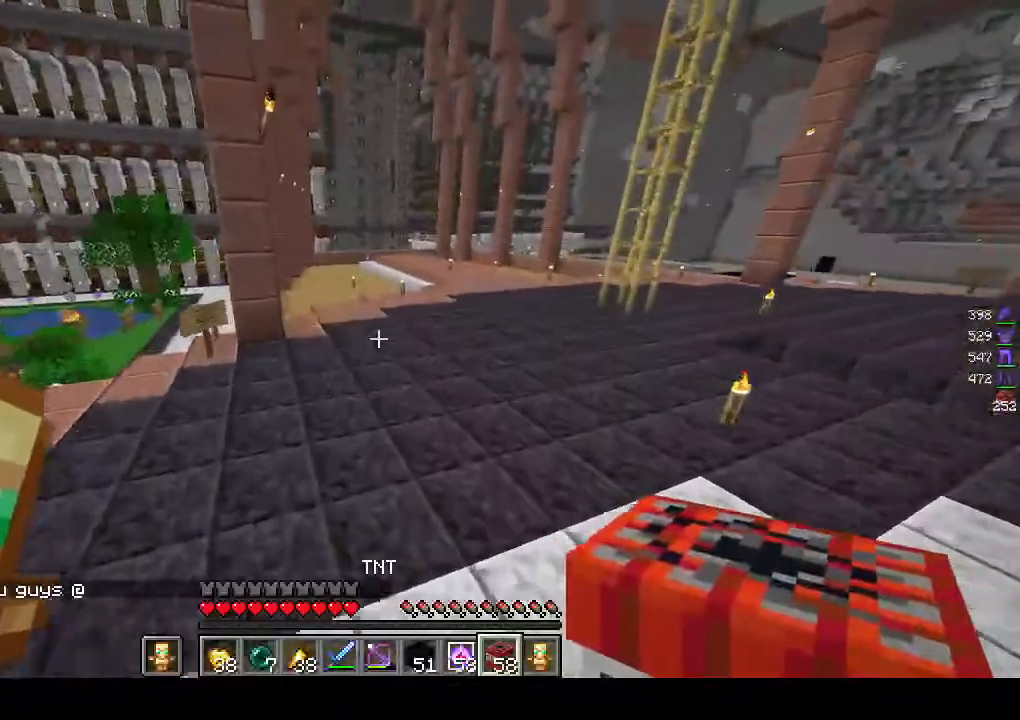
{"keys": ["w"], "mouse": [], "events": []}
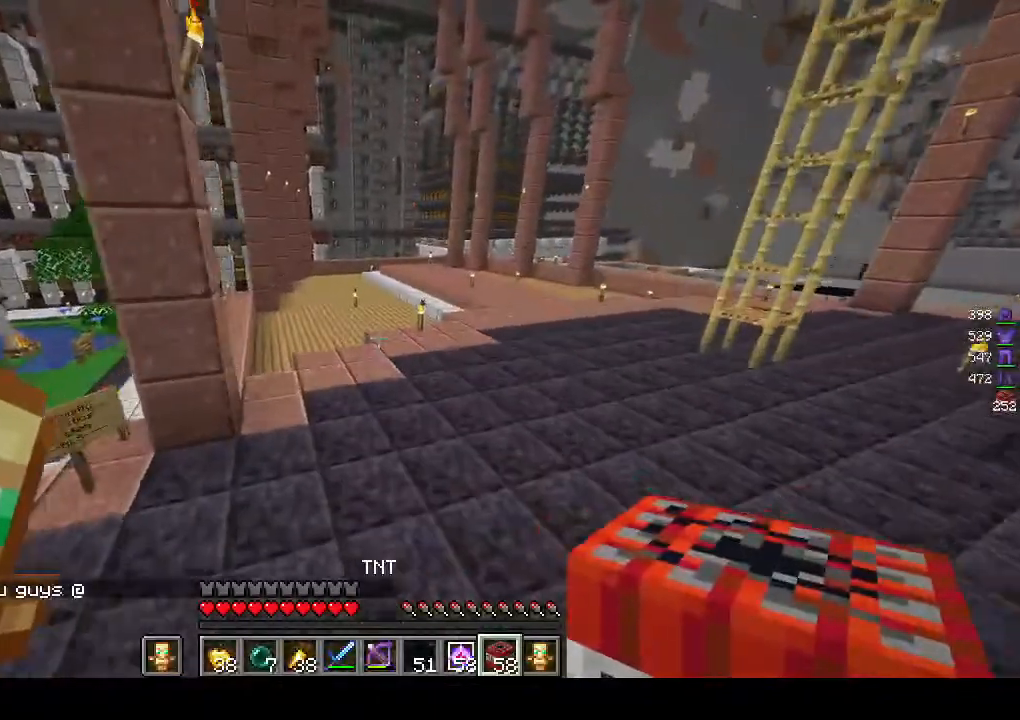
{"keys": ["w"], "mouse": [], "events": []}
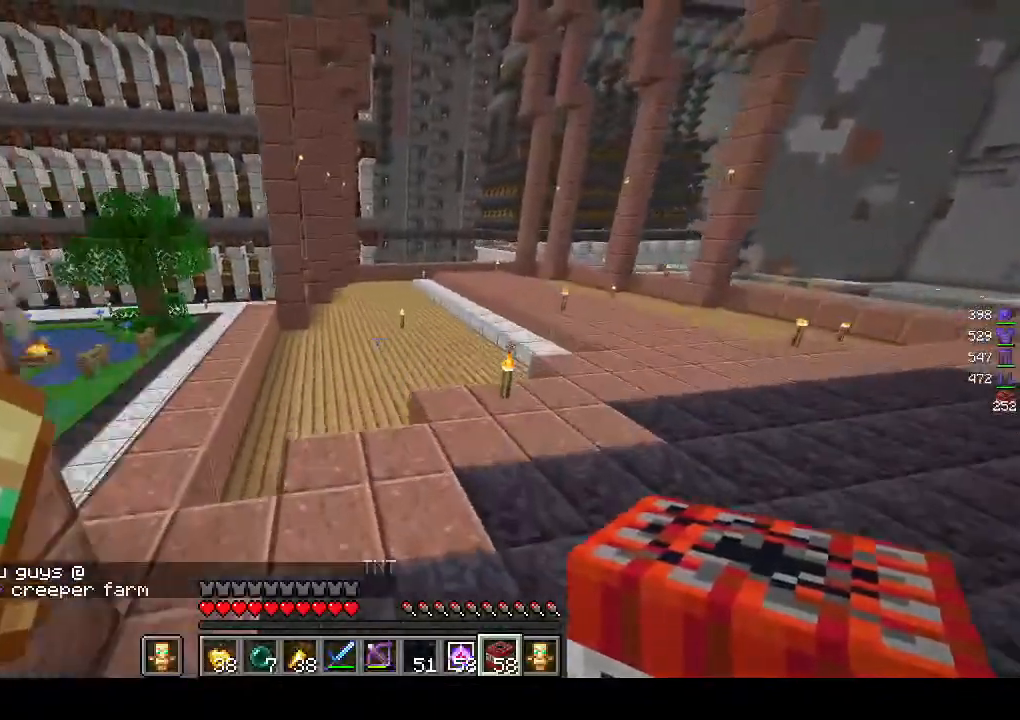
{"keys": ["w"], "mouse": [], "events": []}
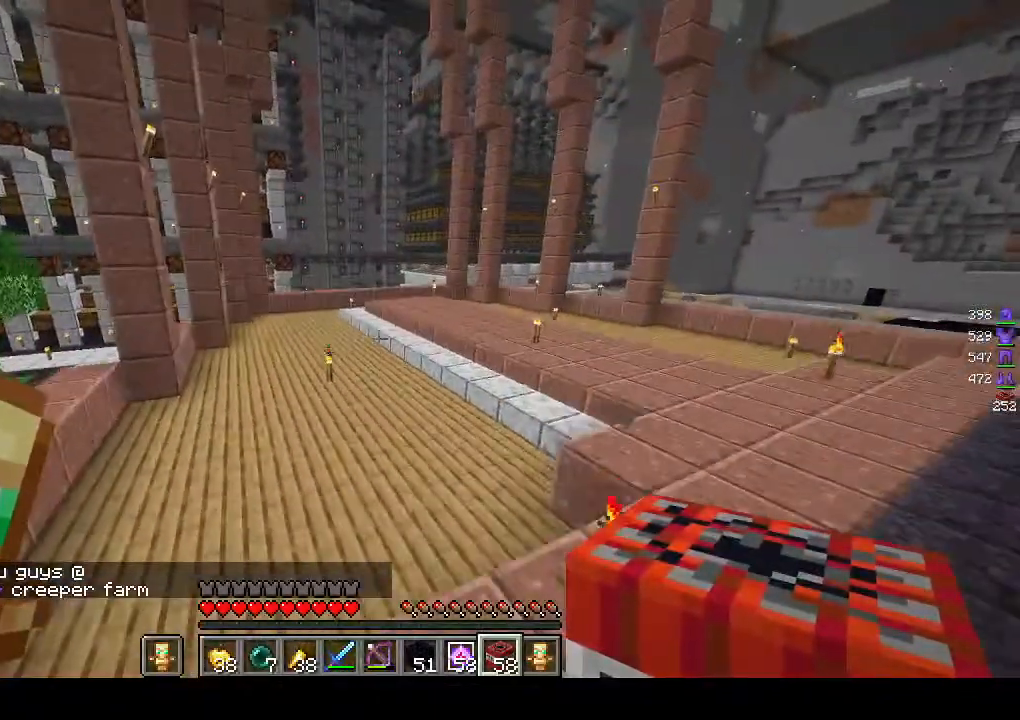
{"keys": ["w"], "mouse": [], "events": []}
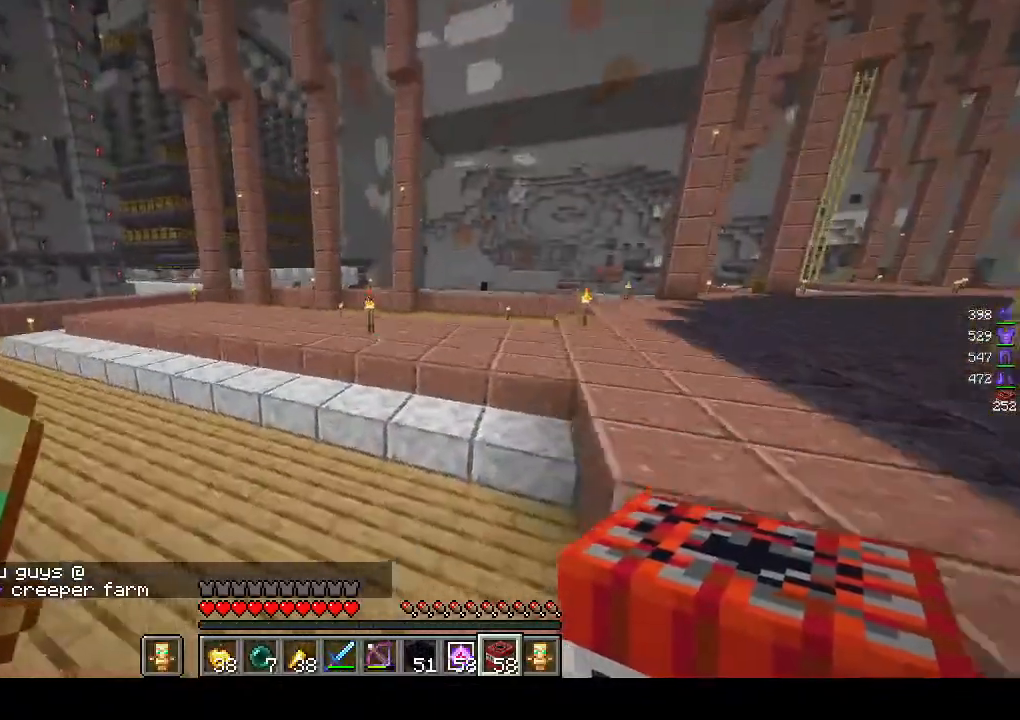
{"keys": ["w"], "mouse": [], "events": []}
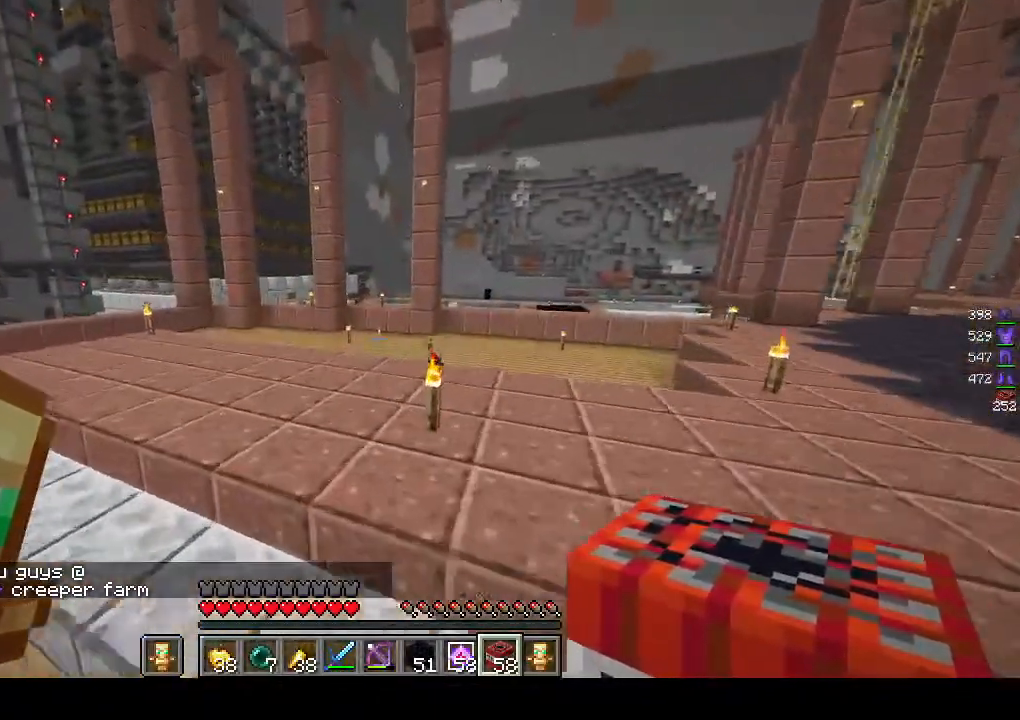
{"keys": ["w"], "mouse": [], "events": []}
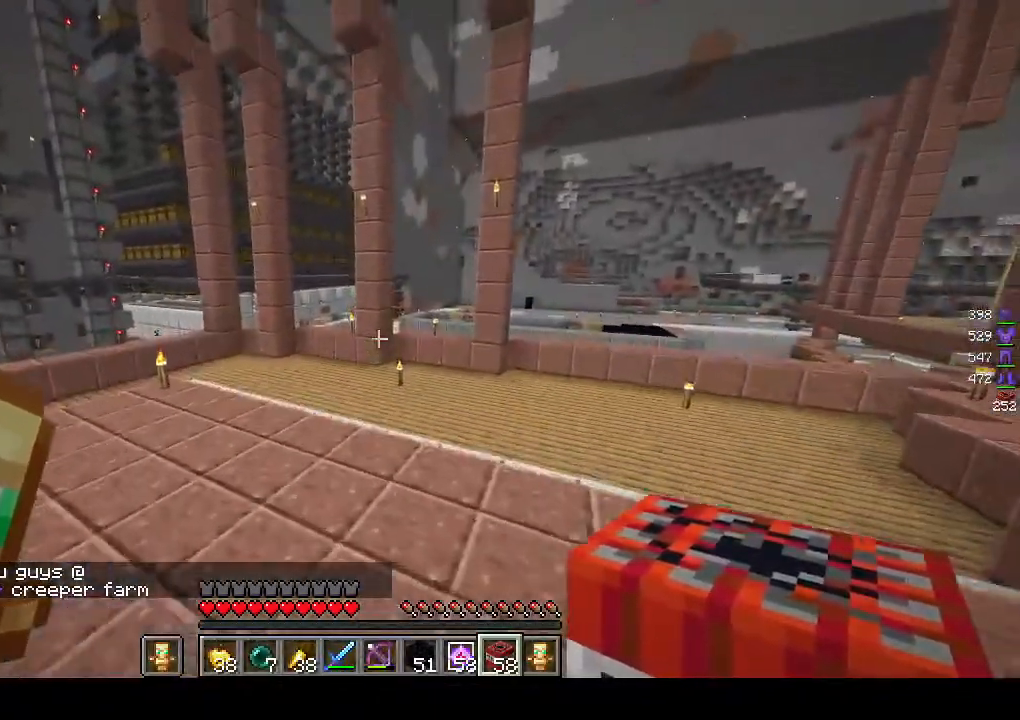
{"keys": ["w"], "mouse": [], "events": []}
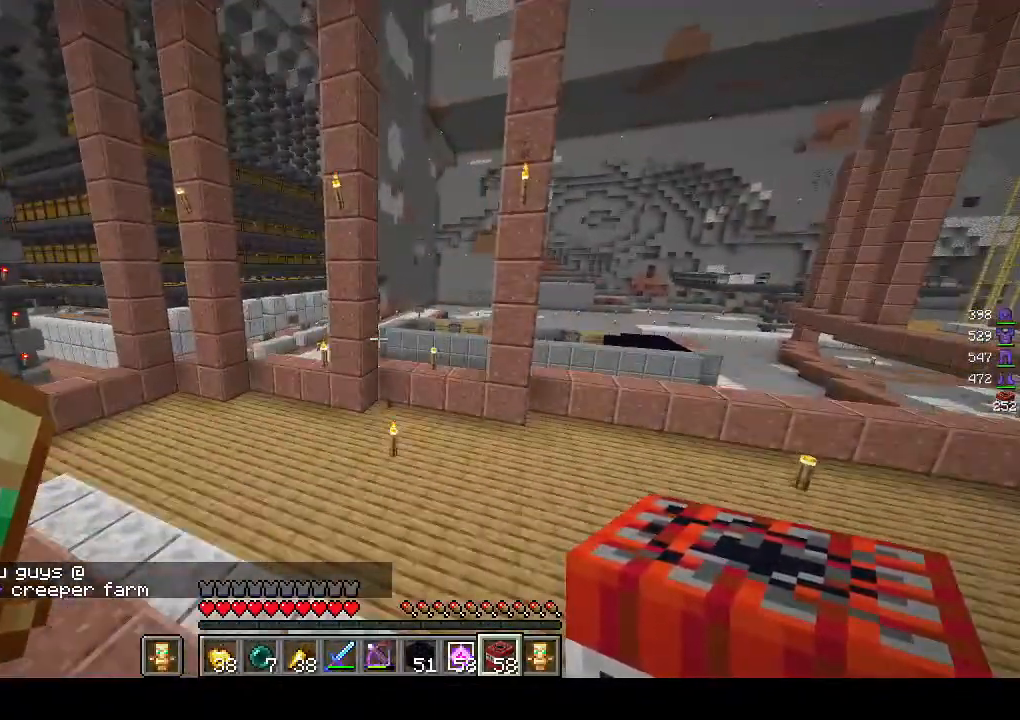
{"keys": ["w"], "mouse": [], "events": []}
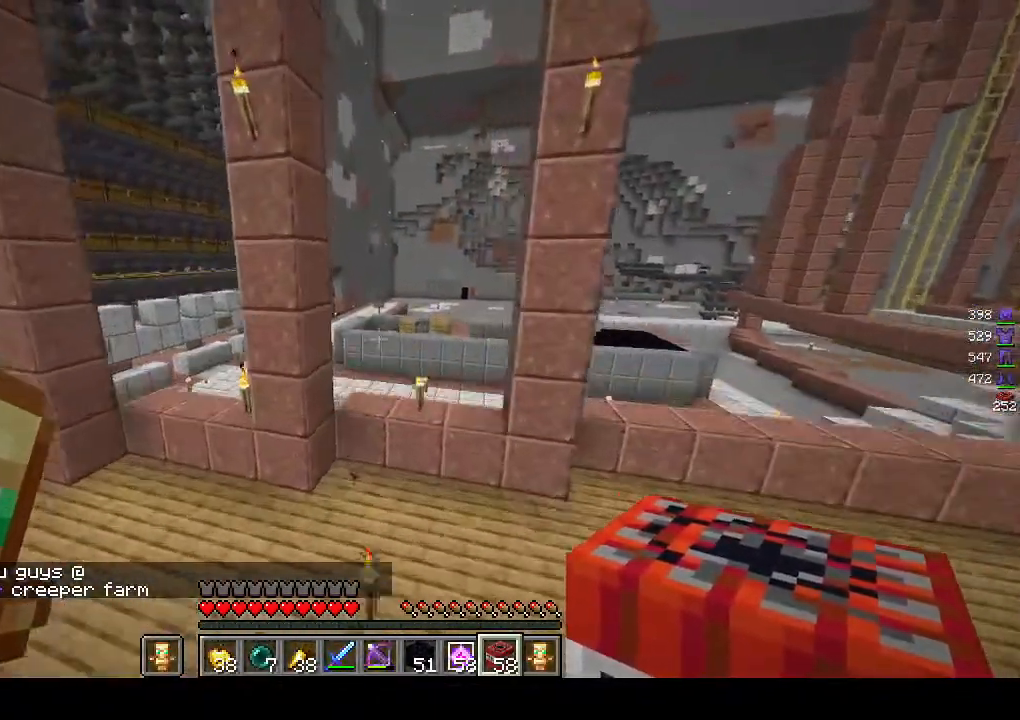
{"keys": ["w"], "mouse": [], "events": []}
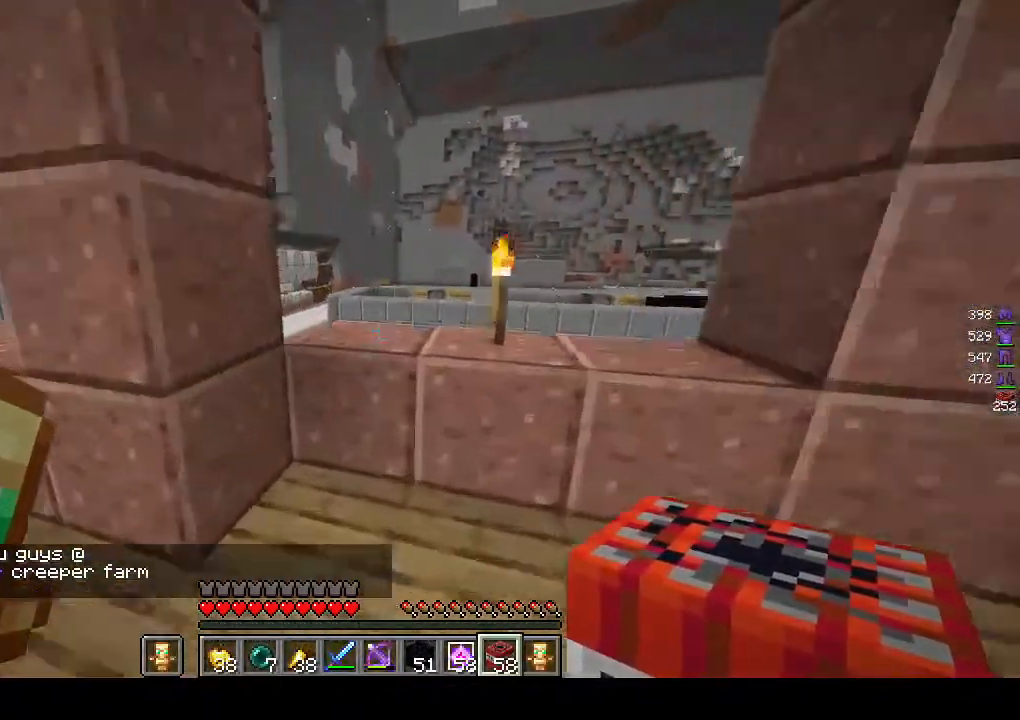
{"keys": ["w"], "mouse": [], "events": []}
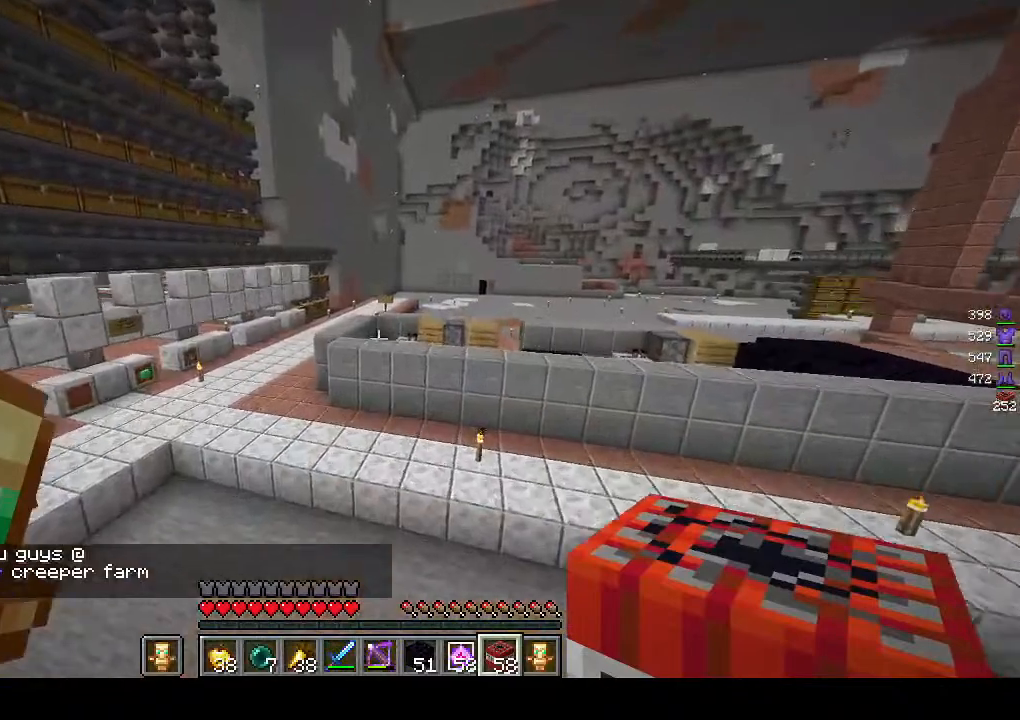
{"keys": ["w"], "mouse": [], "events": []}
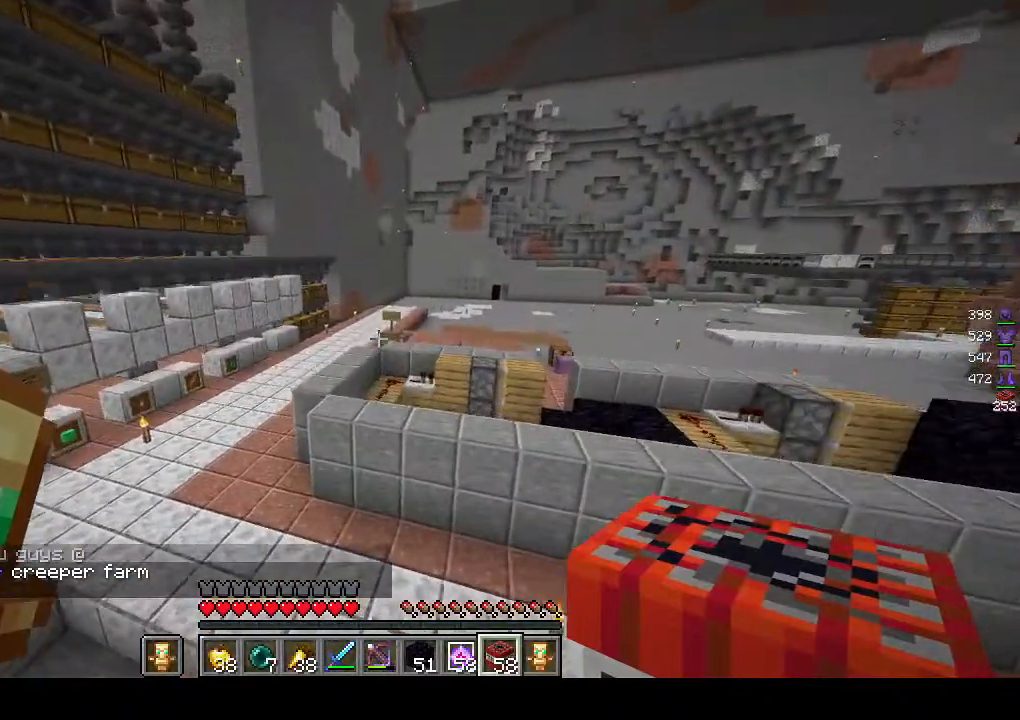
{"keys": ["w"], "mouse": [], "events": []}
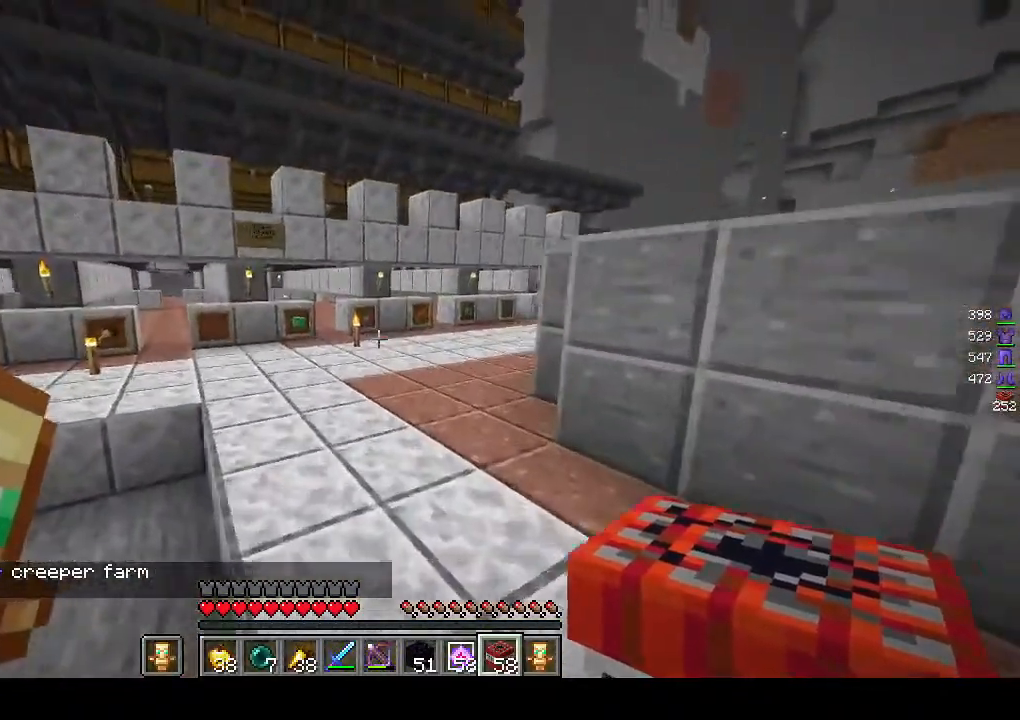
{"keys": ["w"], "mouse": [], "events": []}
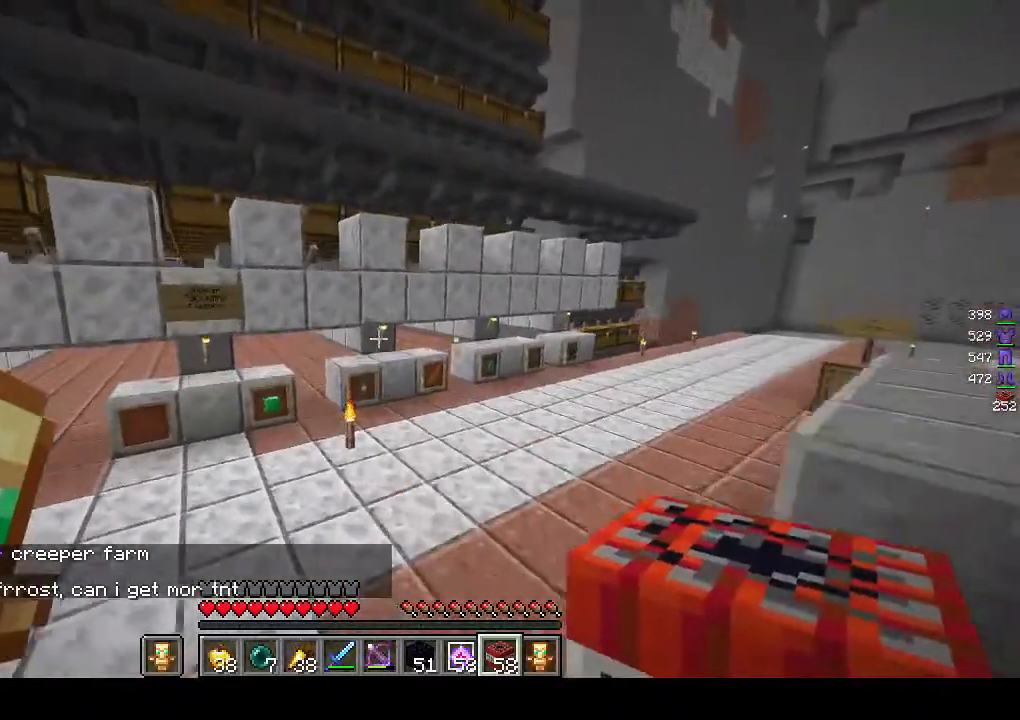
{"keys": ["d", "w"], "mouse": [], "events": [[117, "d", "down"]]}
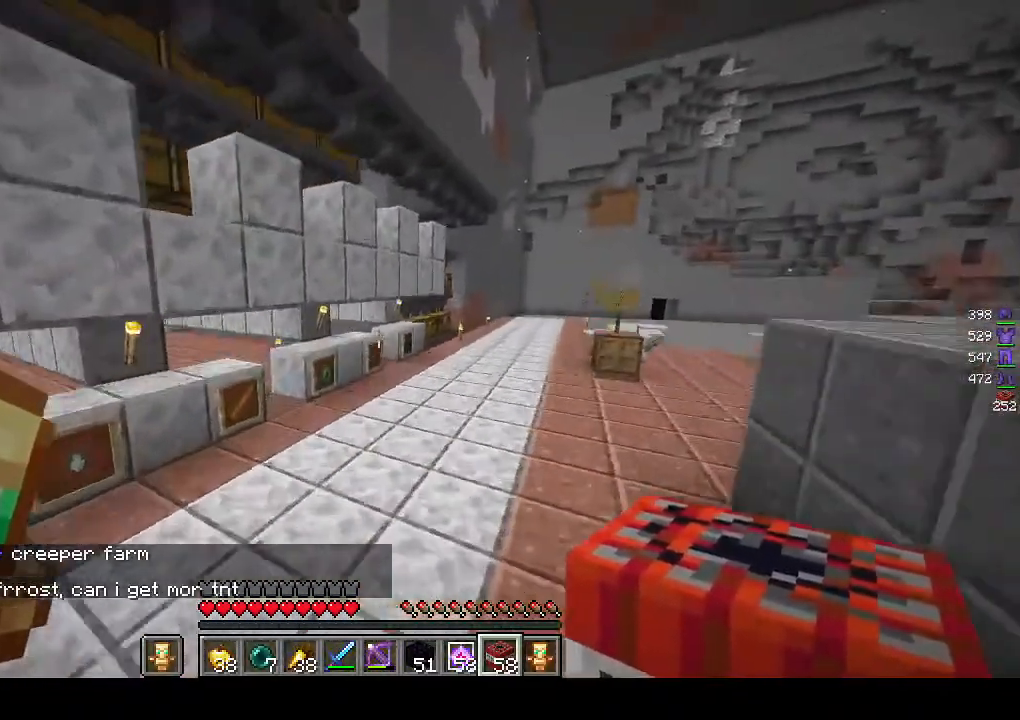
{"keys": ["d", "w"], "mouse": [], "events": []}
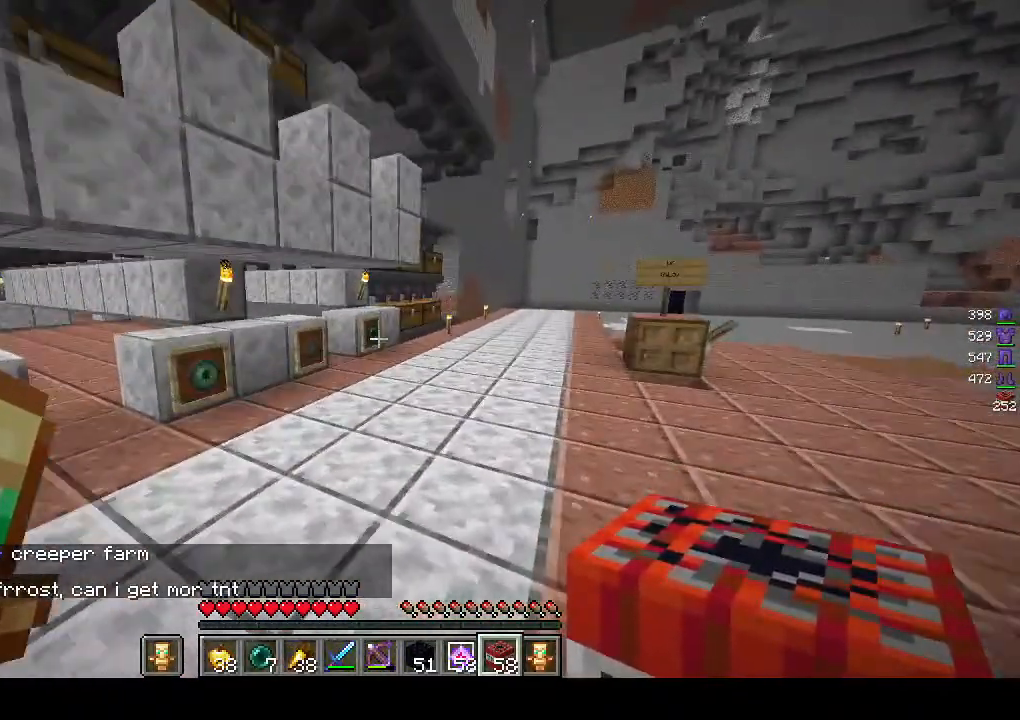
{"keys": ["d", "w"], "mouse": [], "events": []}
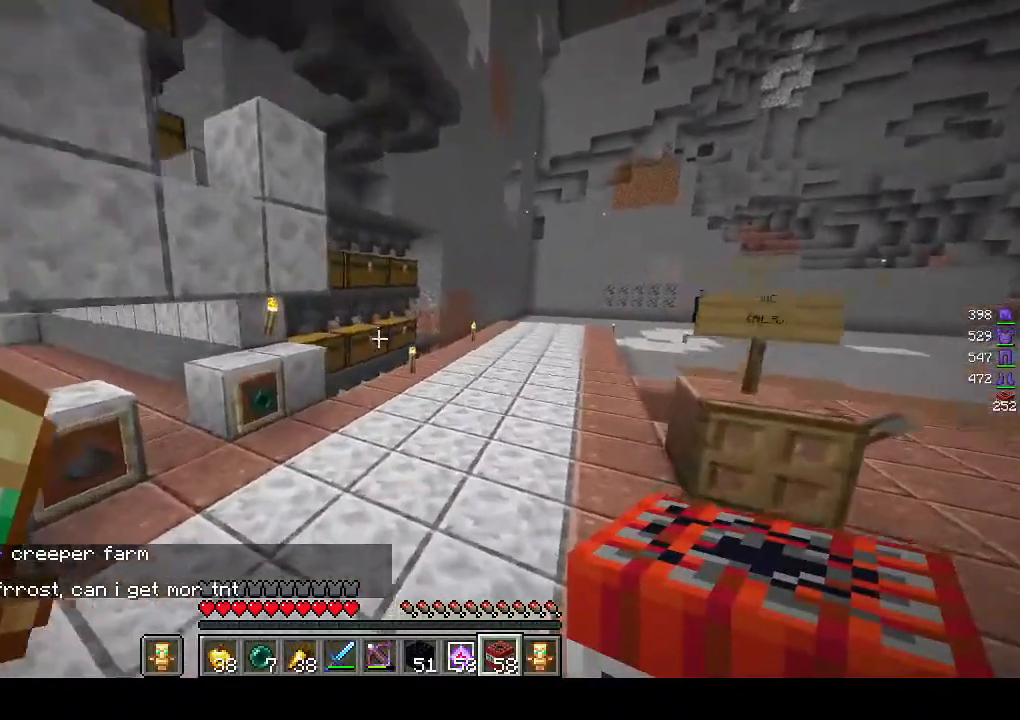
{"keys": ["w"], "mouse": [], "events": [[283, "d", "up"]]}
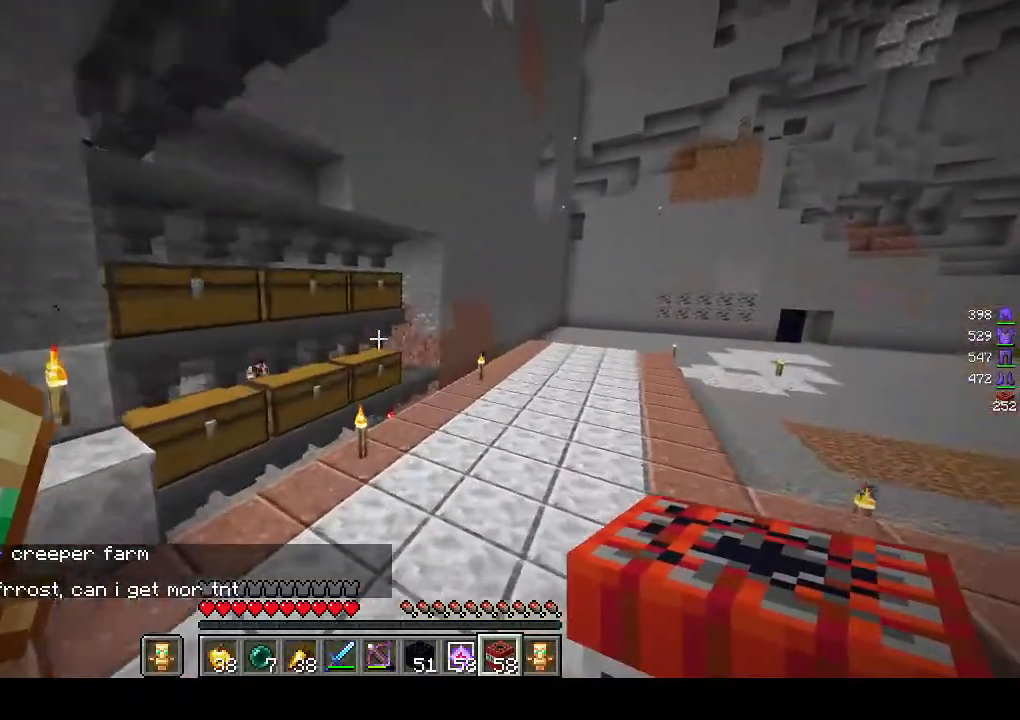
{"keys": ["d", "w"], "mouse": [], "events": [[300, "d", "down"]]}
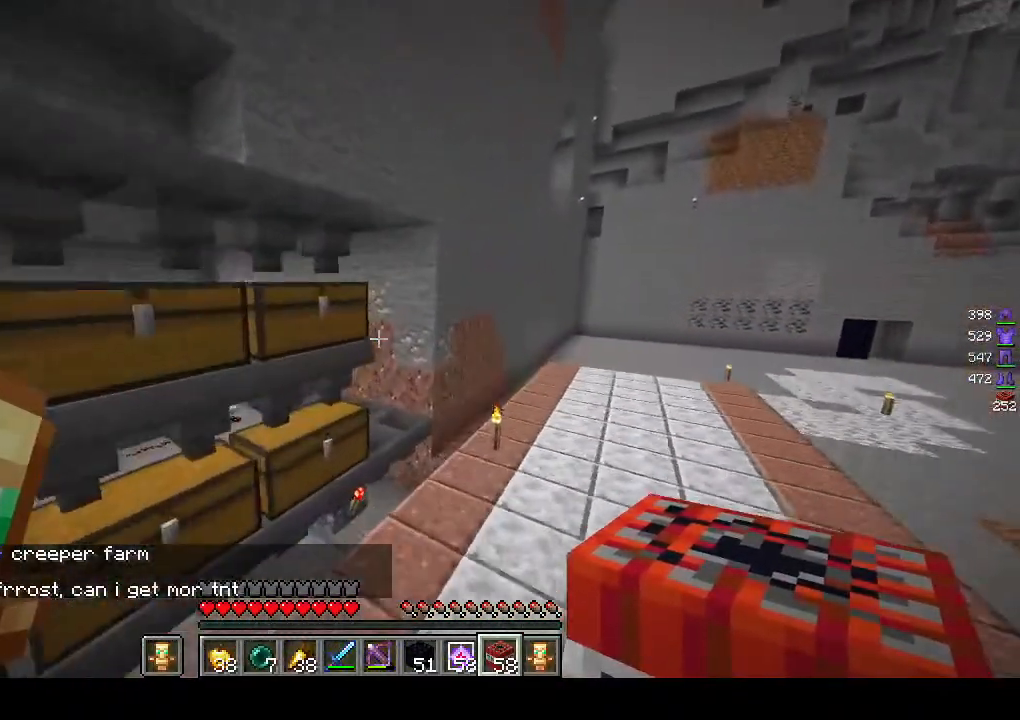
{"keys": ["d", "w"], "mouse": [], "events": []}
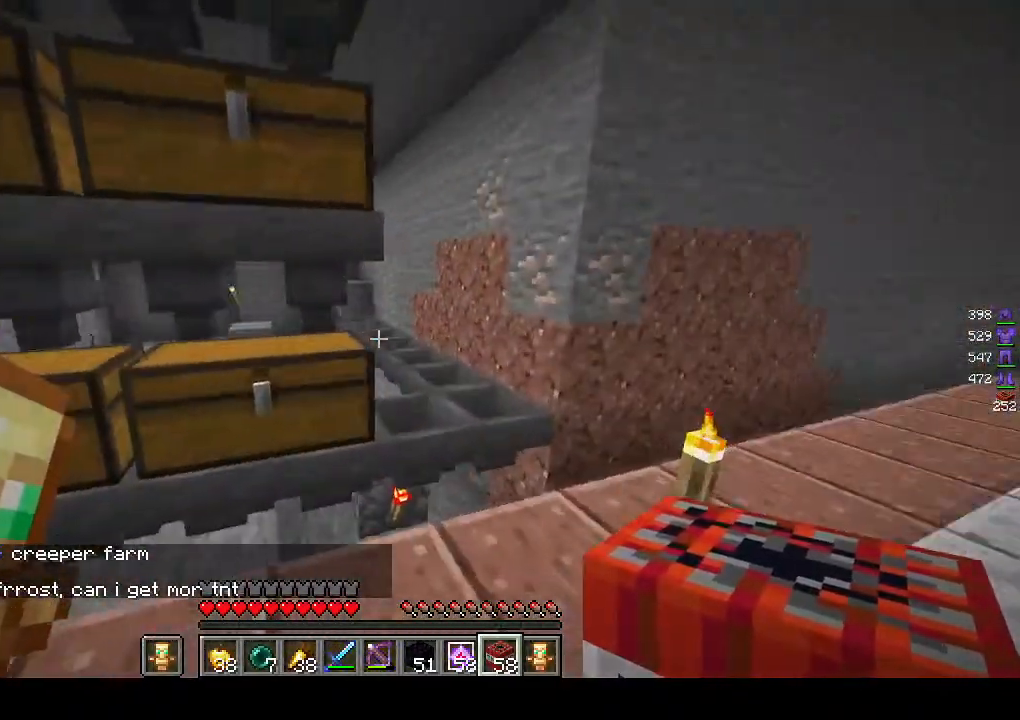
{"keys": ["w"], "mouse": [], "events": [[200, "d", "up"]]}
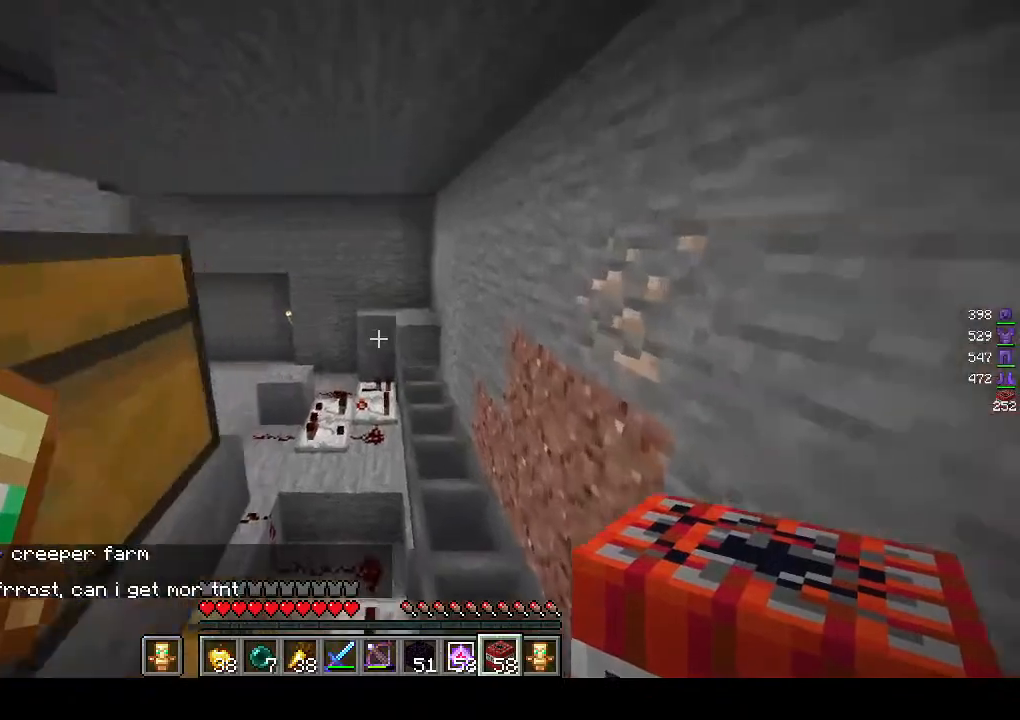
{"keys": ["w"], "mouse": [], "events": []}
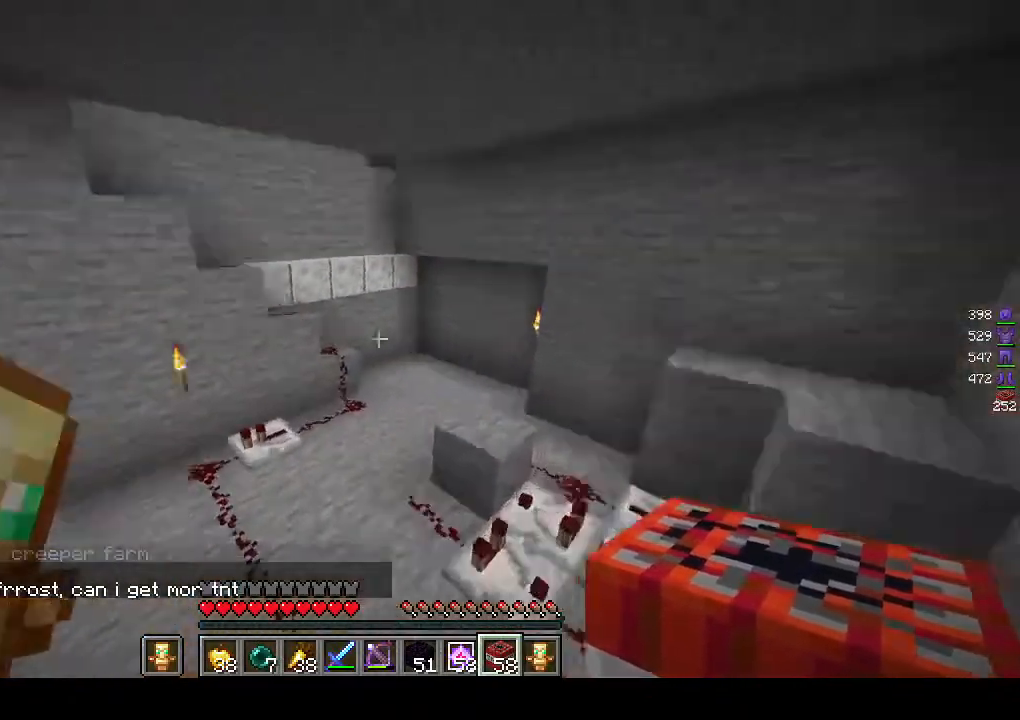
{"keys": [], "mouse": [], "events": [[400, "w", "up"]]}
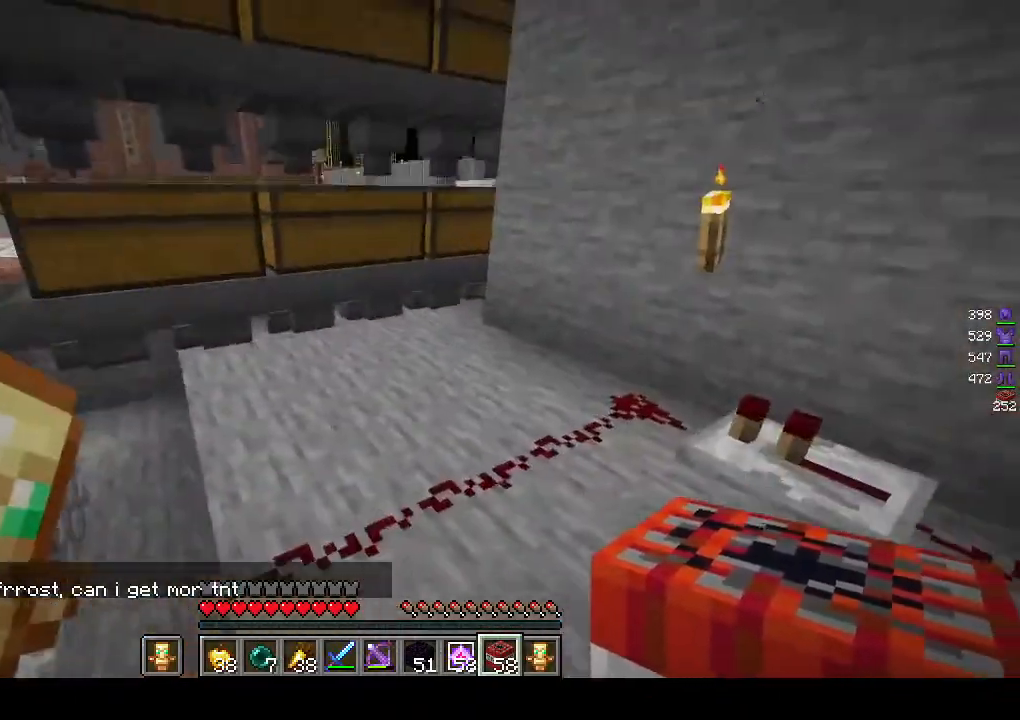
{"keys": ["a", "w"], "mouse": [], "events": [[33, "a", "down"], [300, "w", "down"]]}
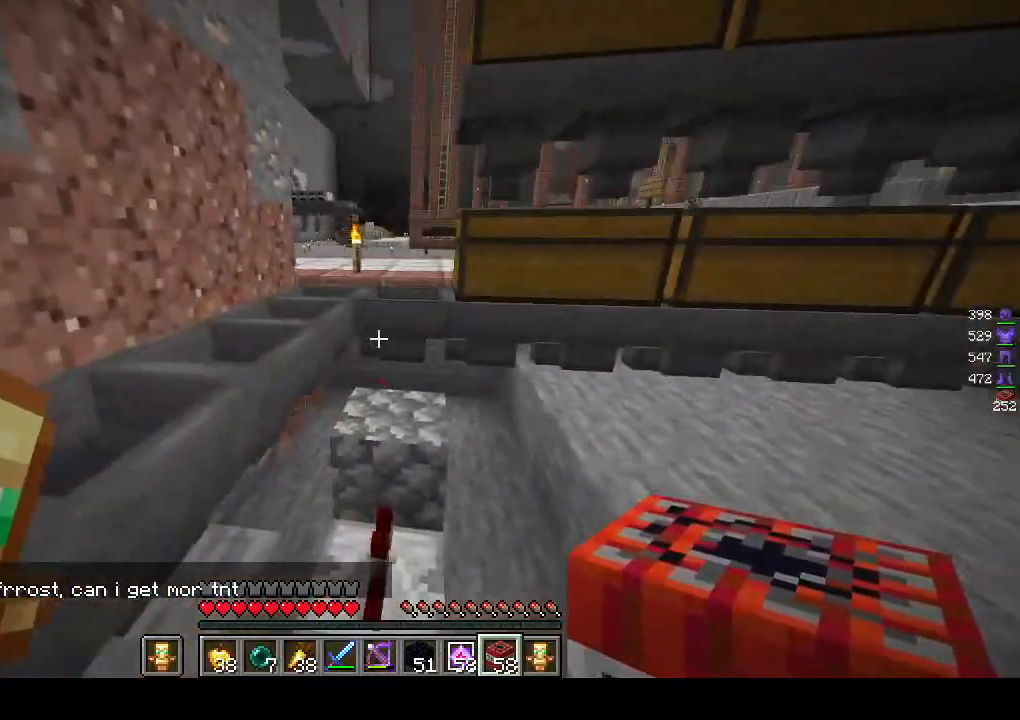
{"keys": ["a", "w"], "mouse": [], "events": []}
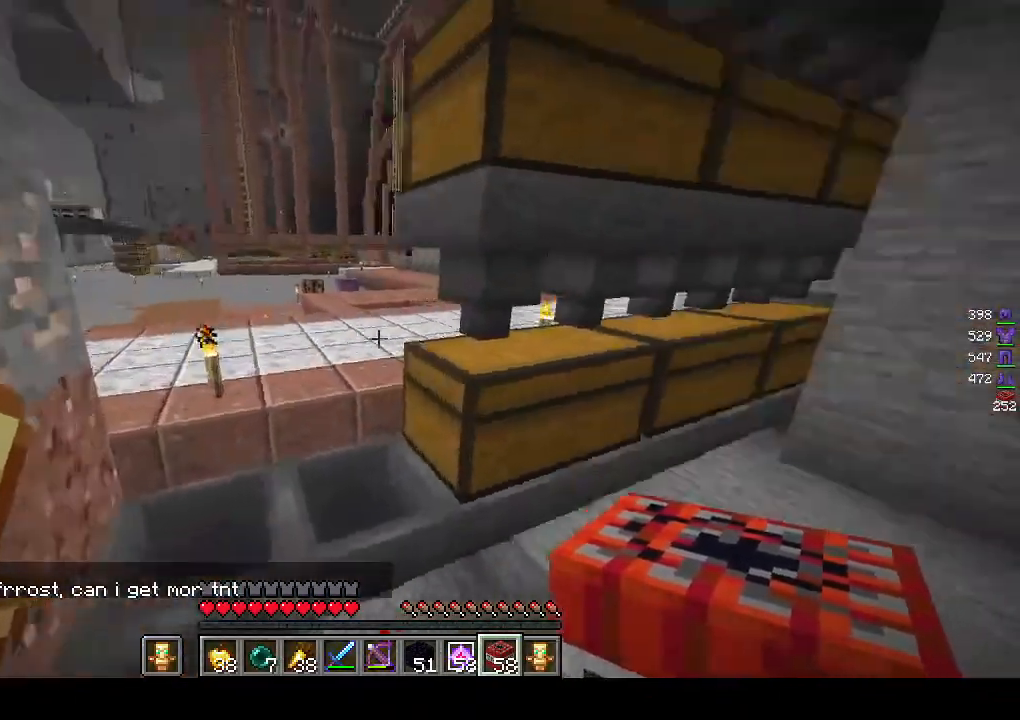
{"keys": ["w"], "mouse": [], "events": [[267, "a", "up"]]}